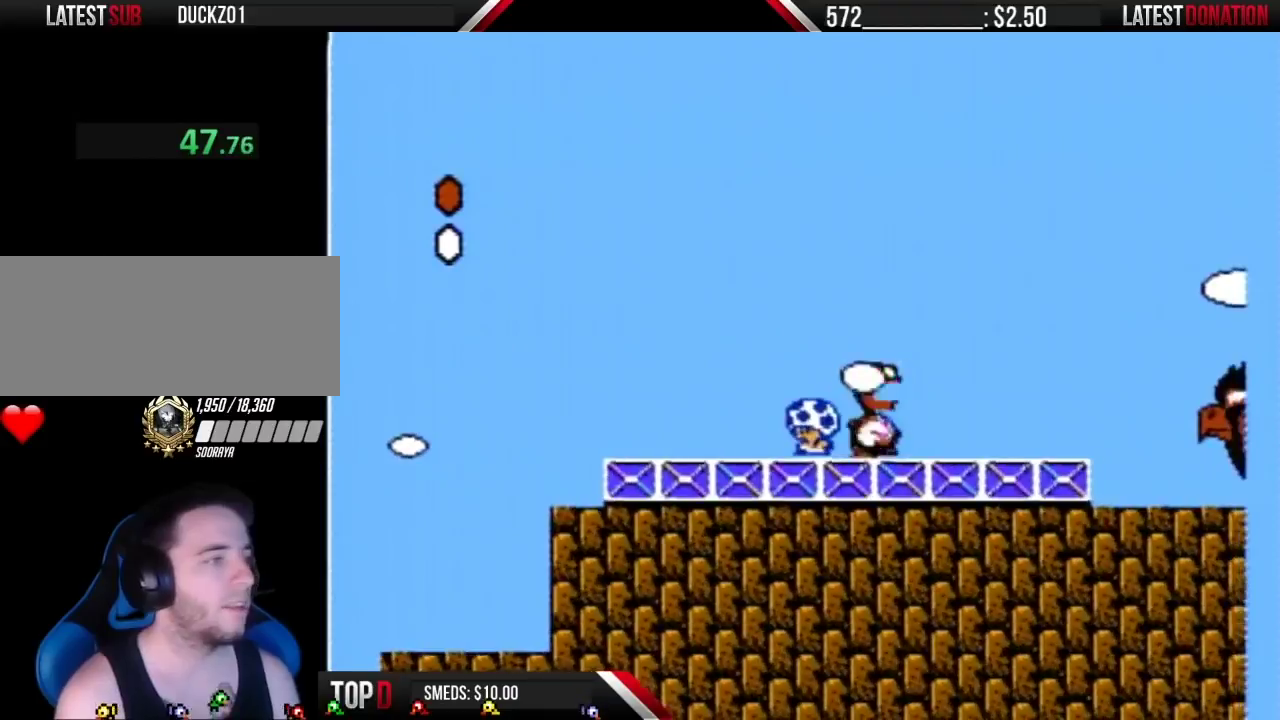
Gameplay with a controller (Nintendo layout); each line is a JSON object with the inputs held at the frame after it. "events" lists button and stick changes between this image and that frame as [ms after this image, input, new state], when the widget could be followed in between. Not read: L3 R3.
{"buttons": ["B", "DPAD_RIGHT"], "events": [[317, "DPAD_LEFT", "up"], [417, "DPAD_RIGHT", "down"]]}
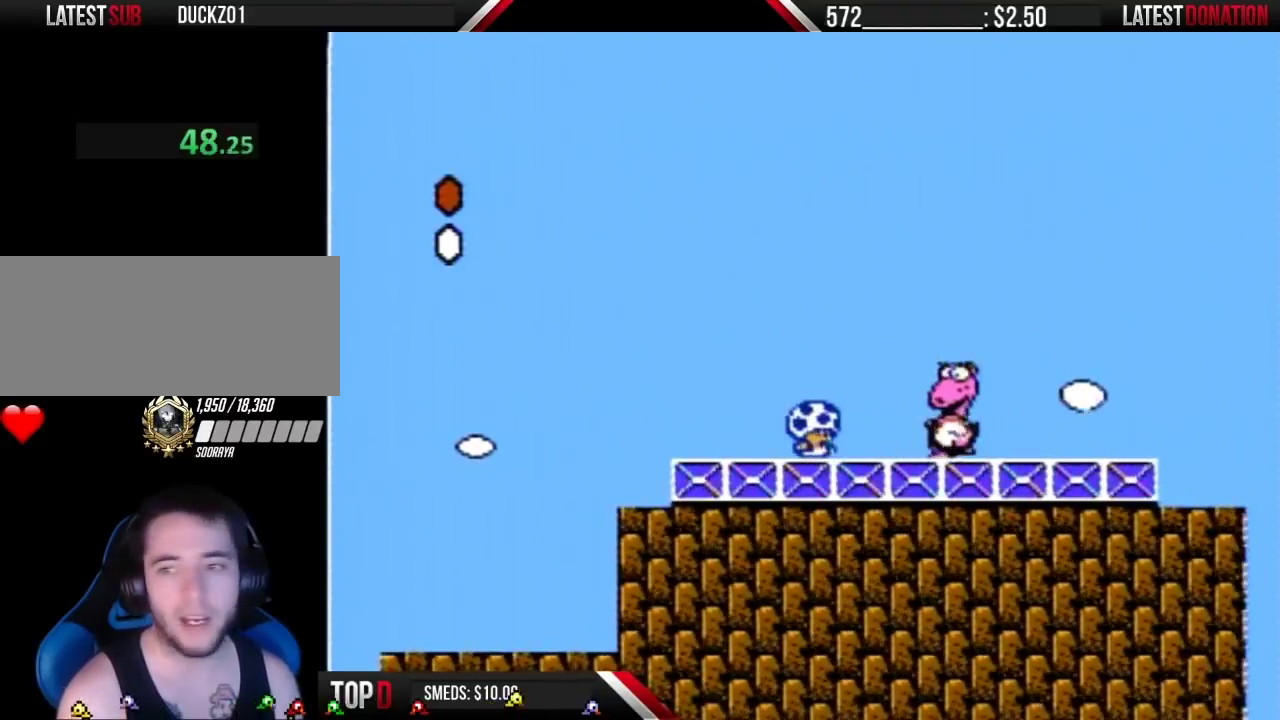
{"buttons": ["B"], "events": [[33, "DPAD_RIGHT", "up"]]}
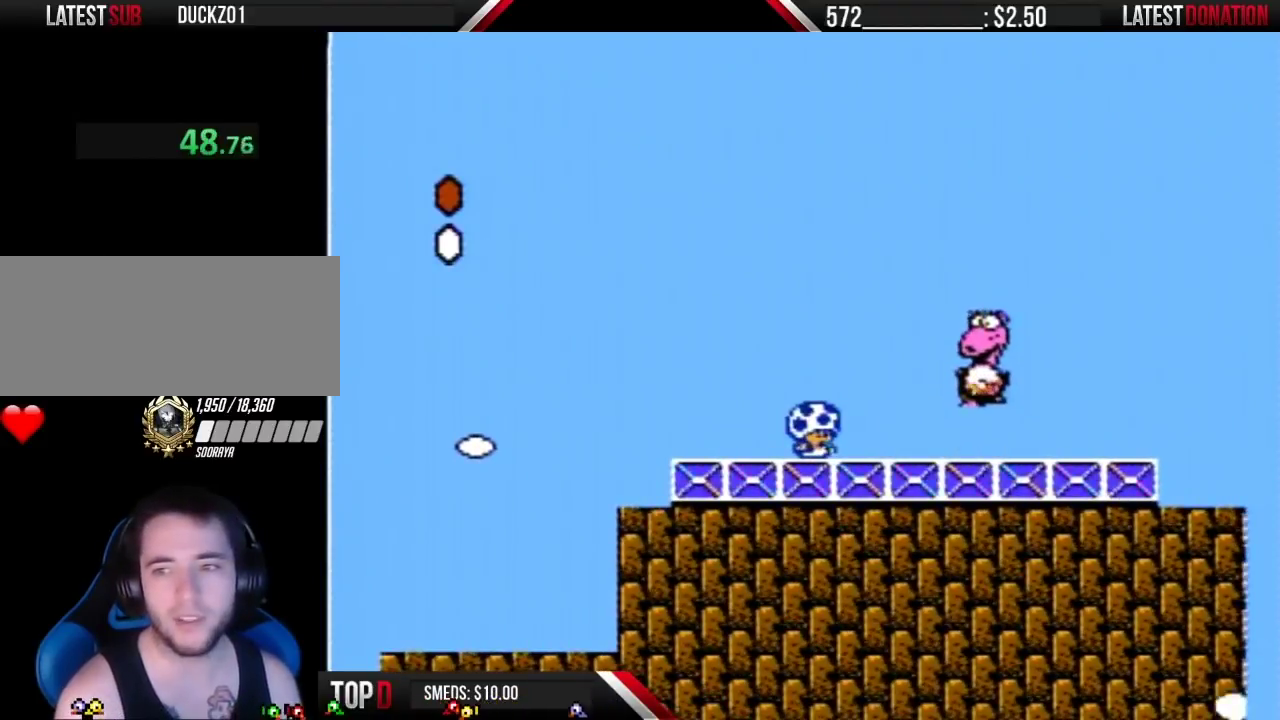
{"buttons": ["B"], "events": []}
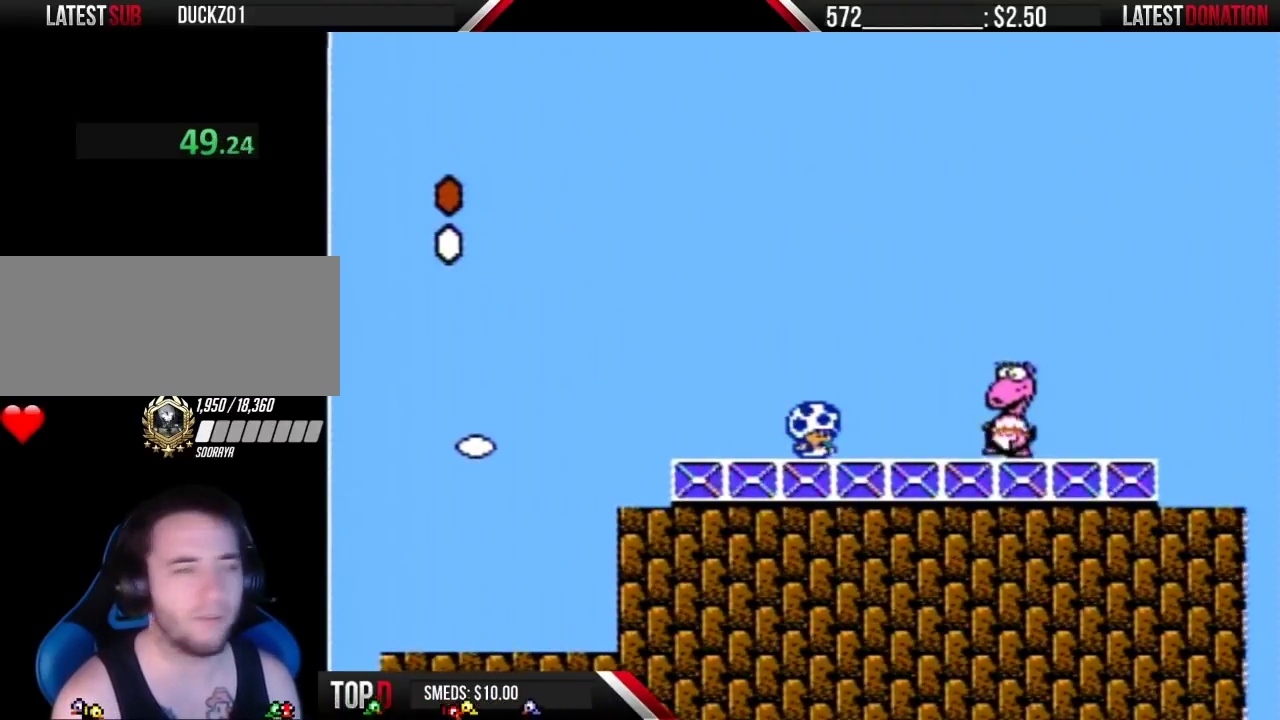
{"buttons": ["B", "DPAD_RIGHT"], "events": [[417, "DPAD_RIGHT", "down"]]}
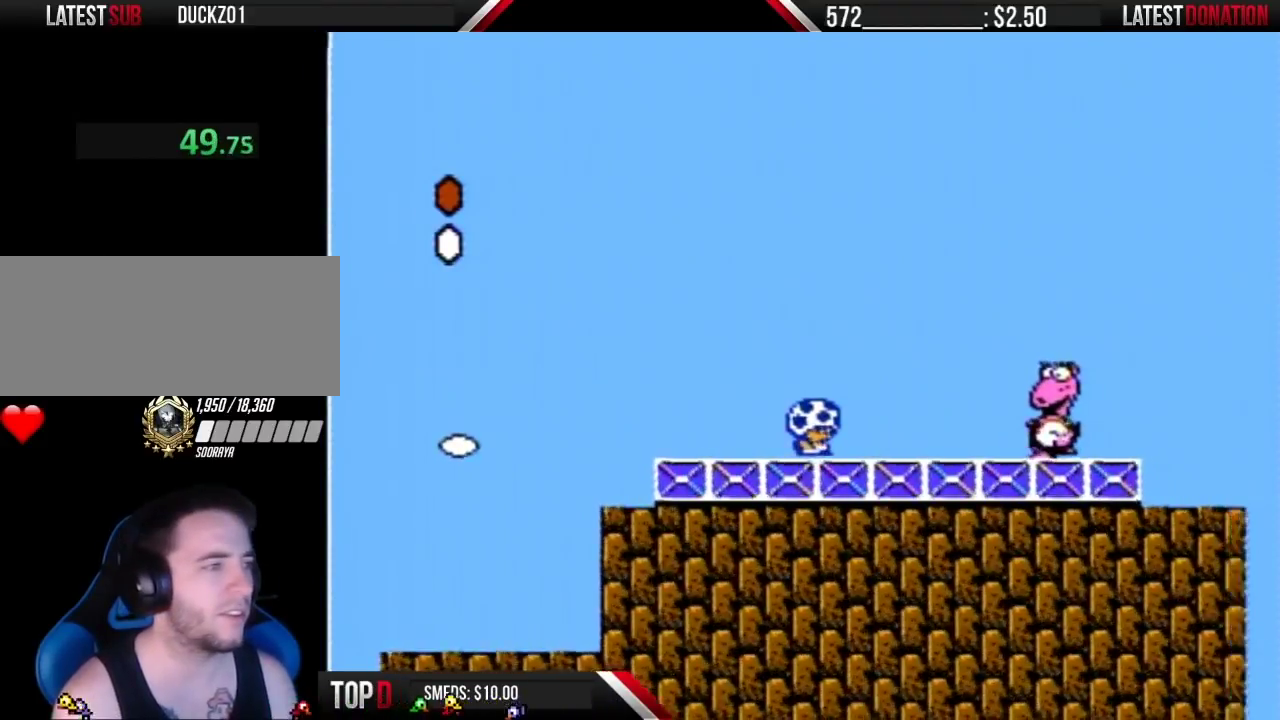
{"buttons": ["B"], "events": [[100, "DPAD_RIGHT", "up"], [383, "DPAD_RIGHT", "down"], [500, "DPAD_RIGHT", "up"]]}
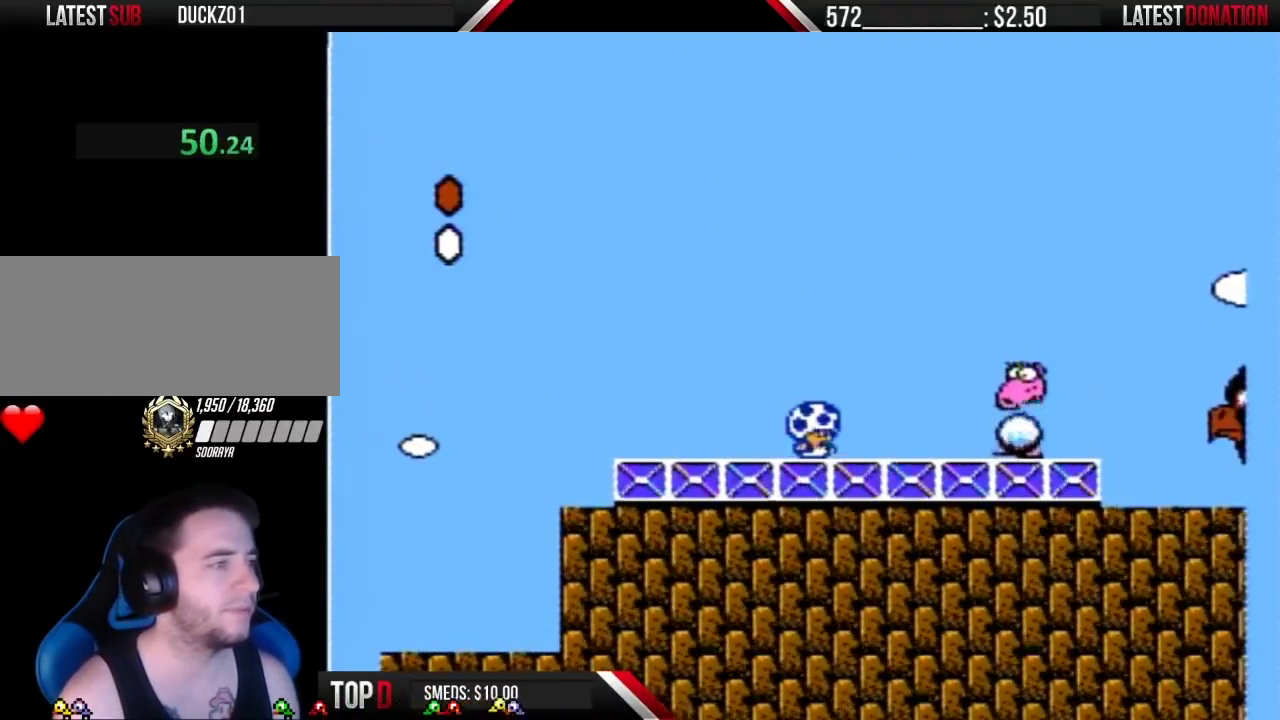
{"buttons": ["B"], "events": []}
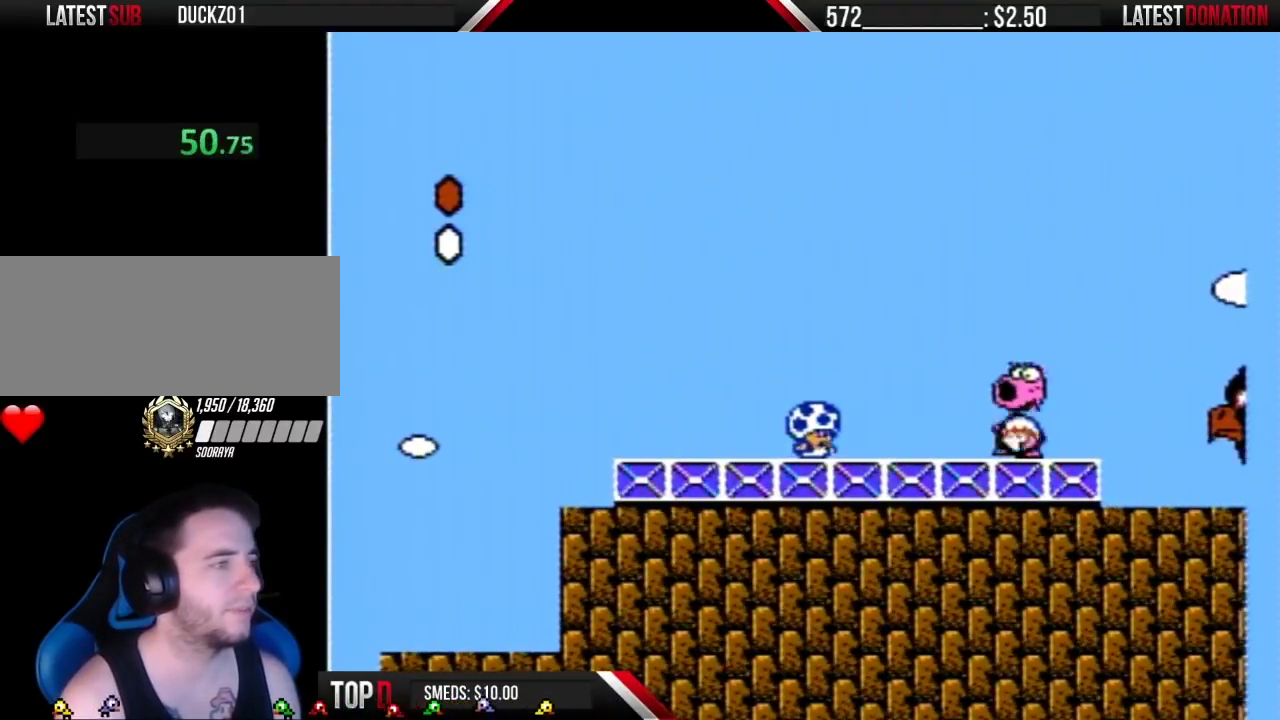
{"buttons": ["B"], "events": [[417, "A", "down"], [500, "A", "up"]]}
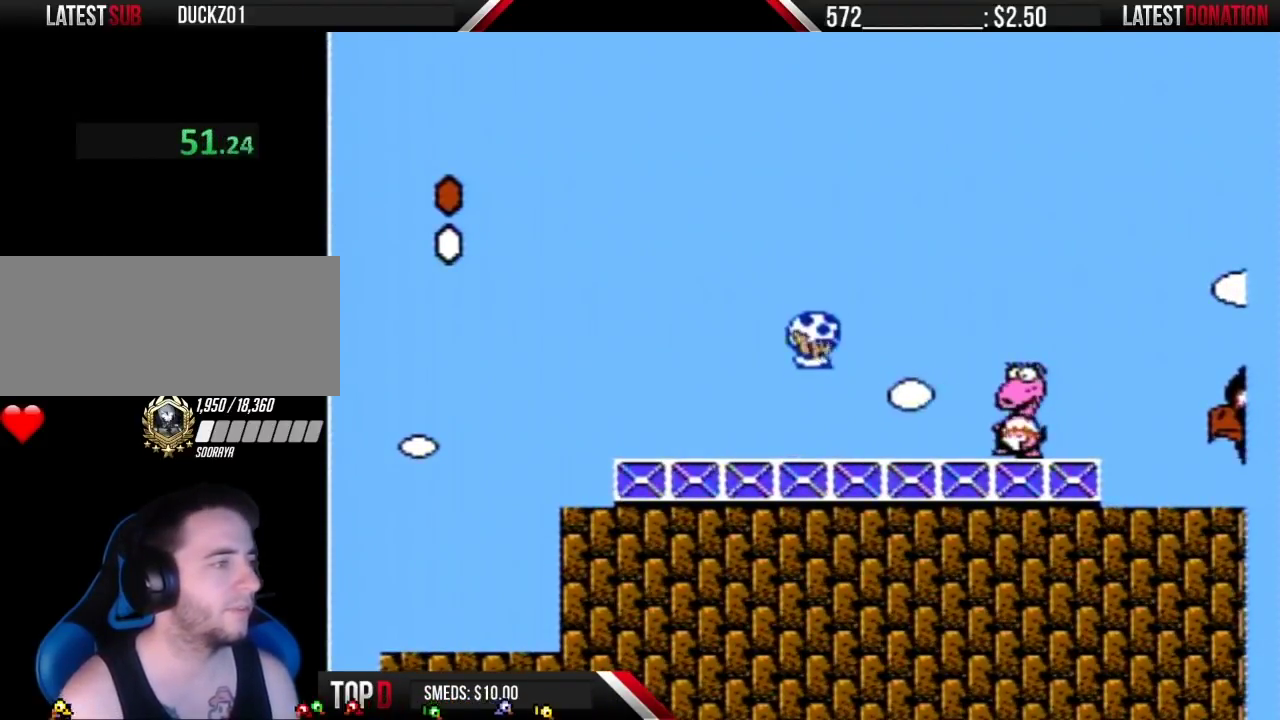
{"buttons": ["B"], "events": [[33, "B", "up"], [250, "B", "down"]]}
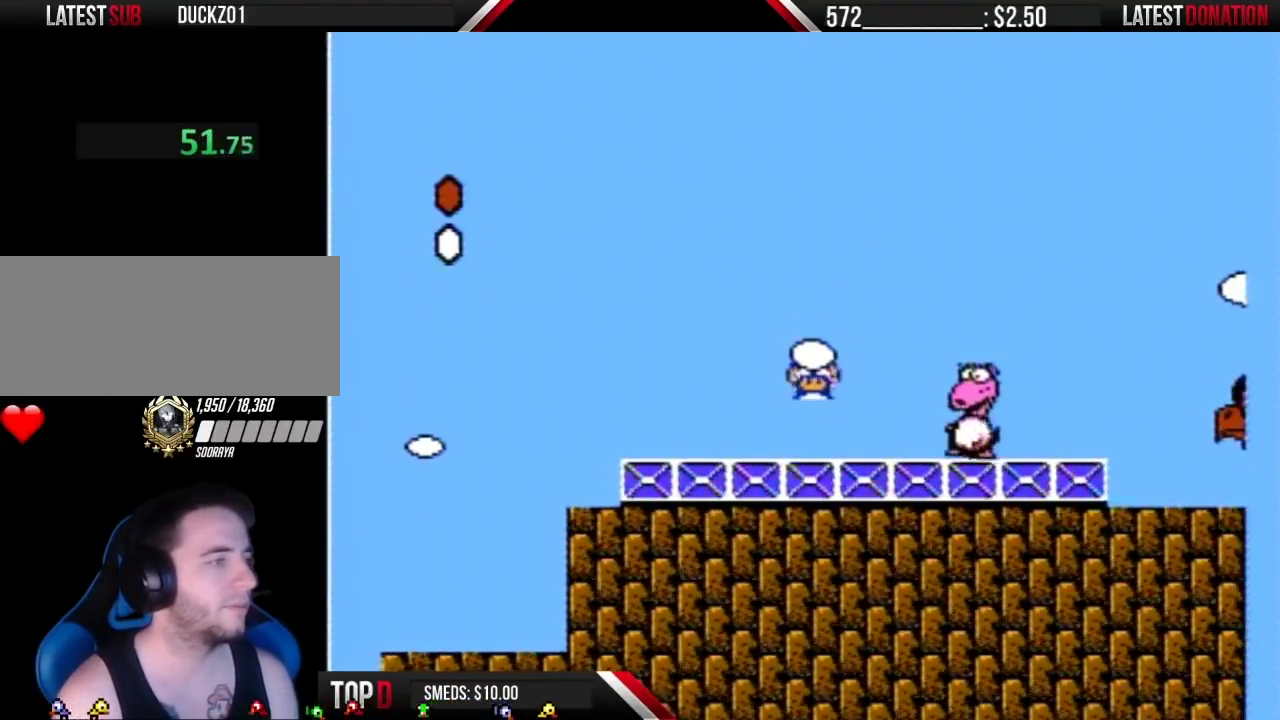
{"buttons": ["B", "DPAD_LEFT"], "events": [[133, "B", "up"], [133, "DPAD_RIGHT", "down"], [217, "B", "down"], [217, "DPAD_RIGHT", "up"], [283, "DPAD_LEFT", "down"]]}
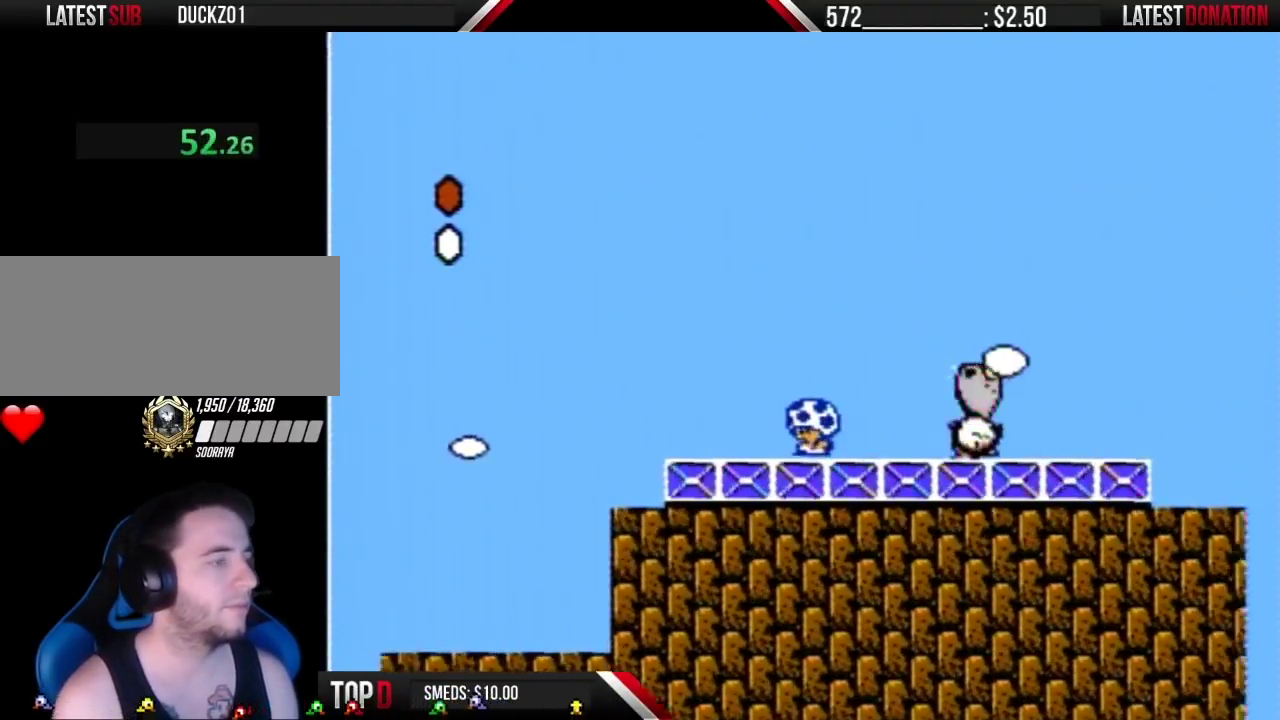
{"buttons": ["B"], "events": [[67, "DPAD_LEFT", "up"], [167, "DPAD_RIGHT", "down"], [250, "DPAD_RIGHT", "up"]]}
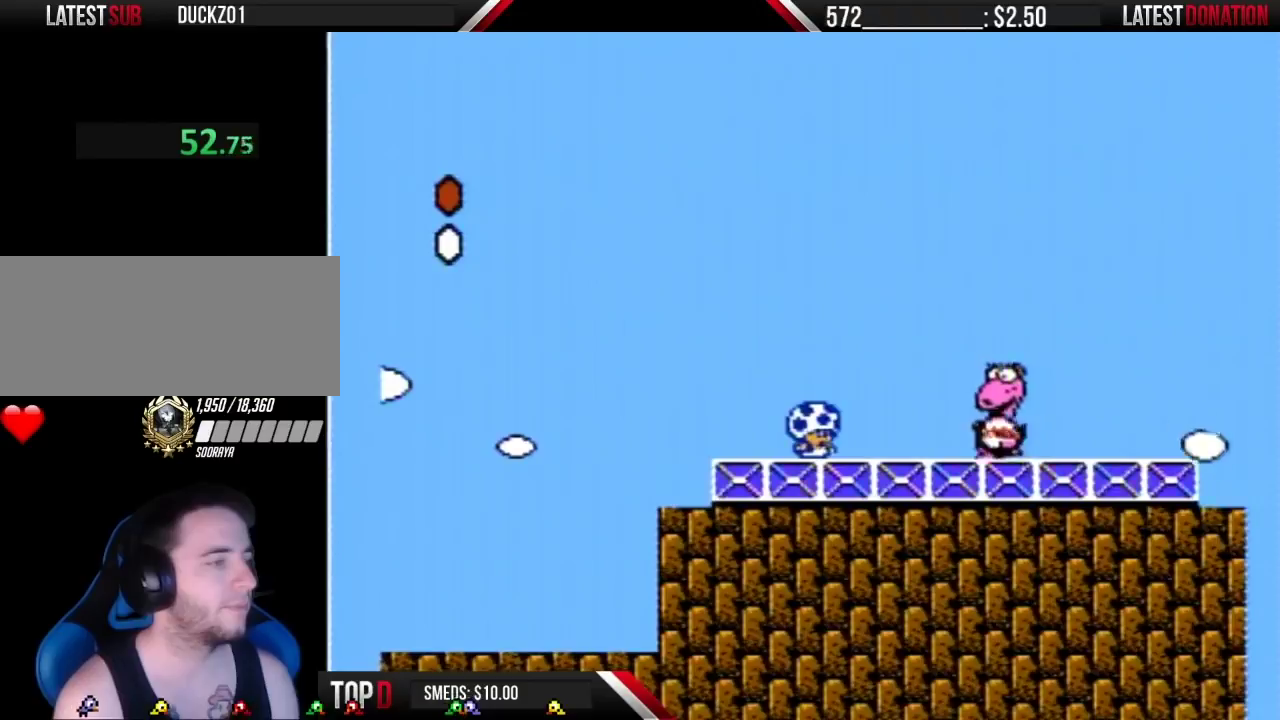
{"buttons": ["B"], "events": []}
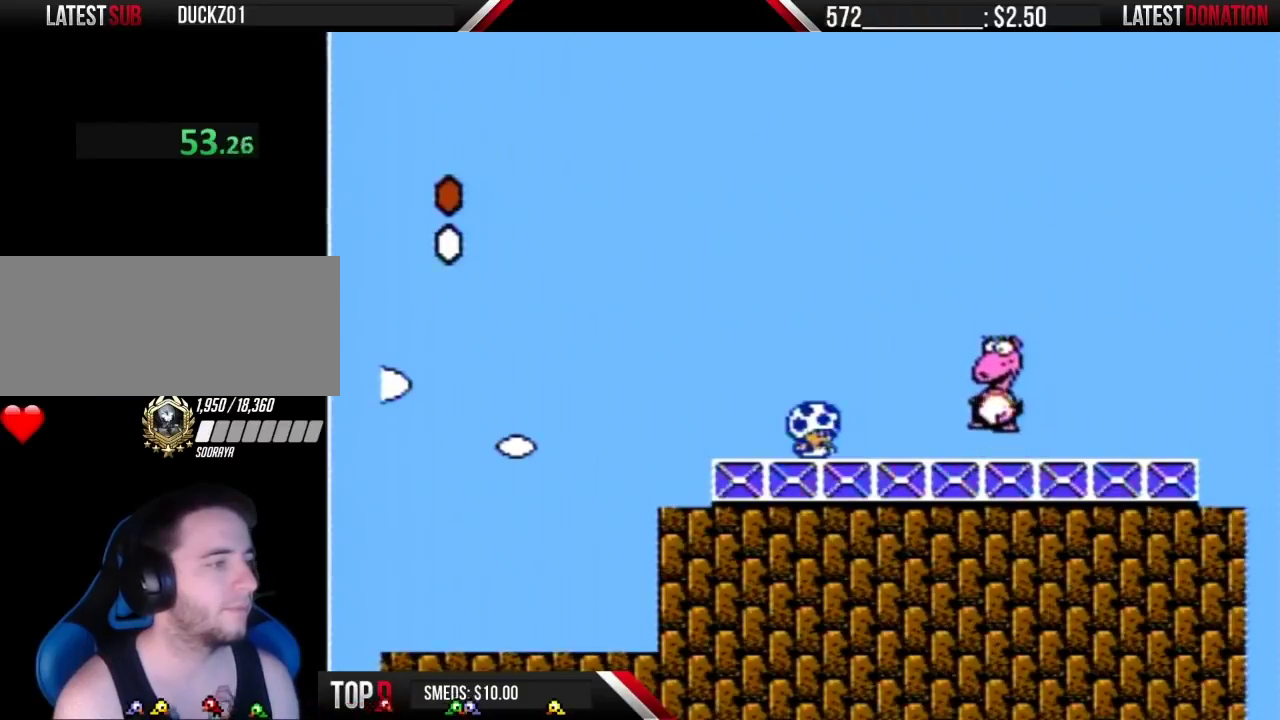
{"buttons": ["B"], "events": []}
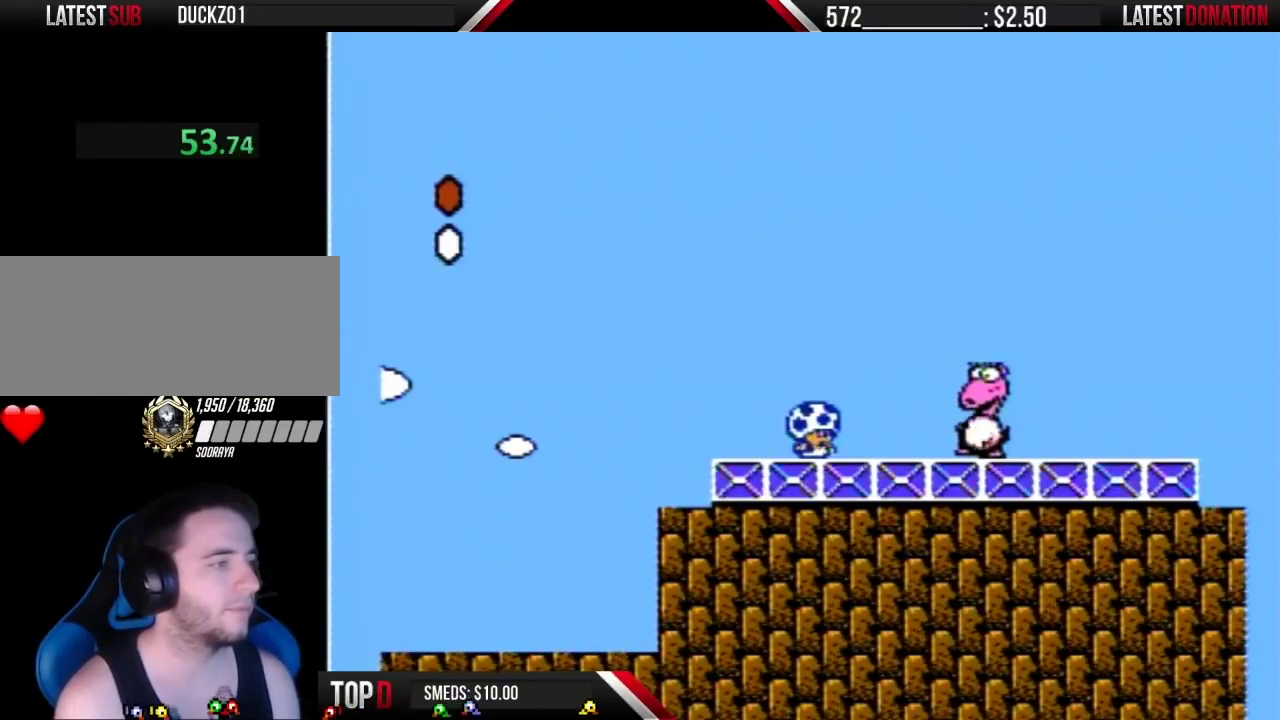
{"buttons": ["B"], "events": []}
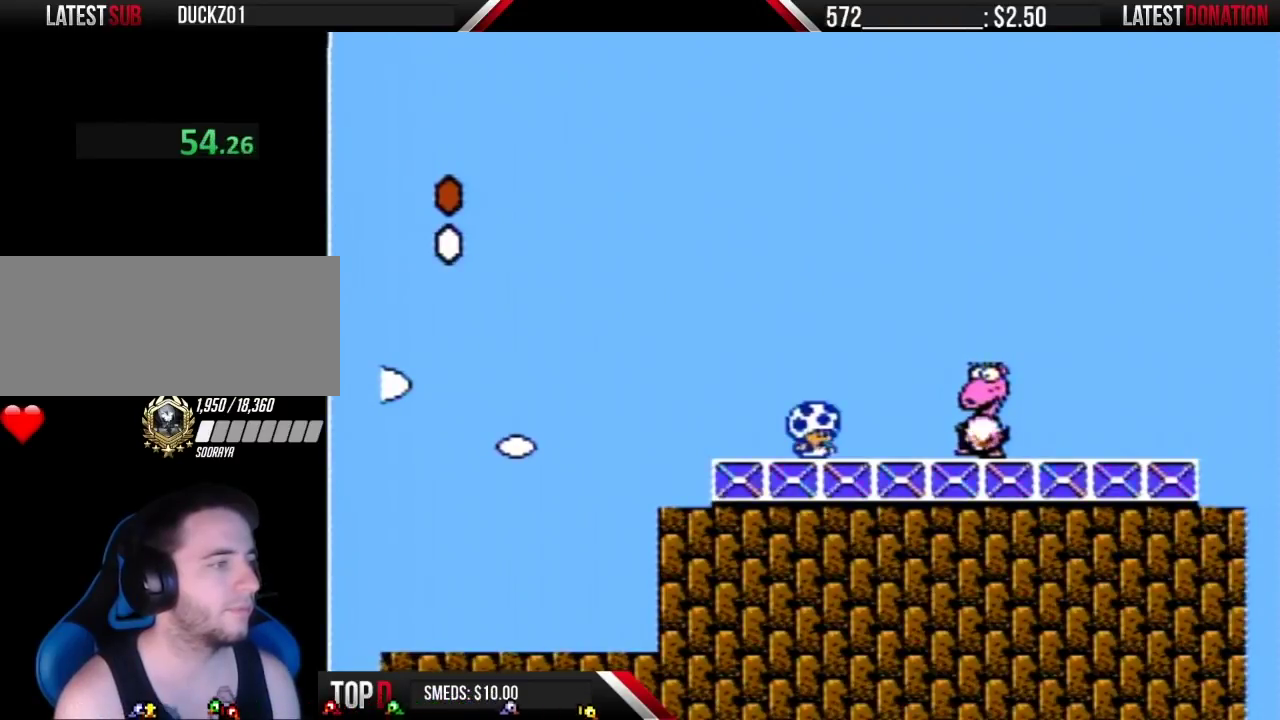
{"buttons": ["B"], "events": []}
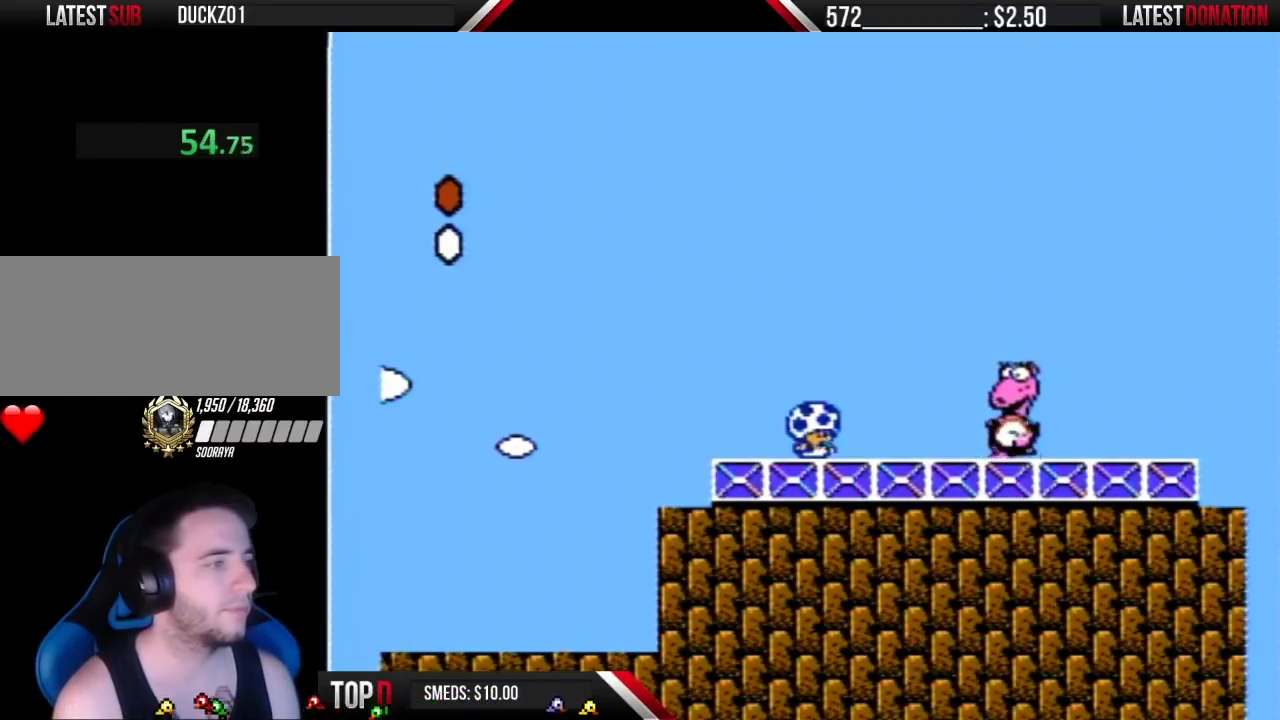
{"buttons": ["B"], "events": [[250, "DPAD_RIGHT", "down"], [417, "DPAD_RIGHT", "up"]]}
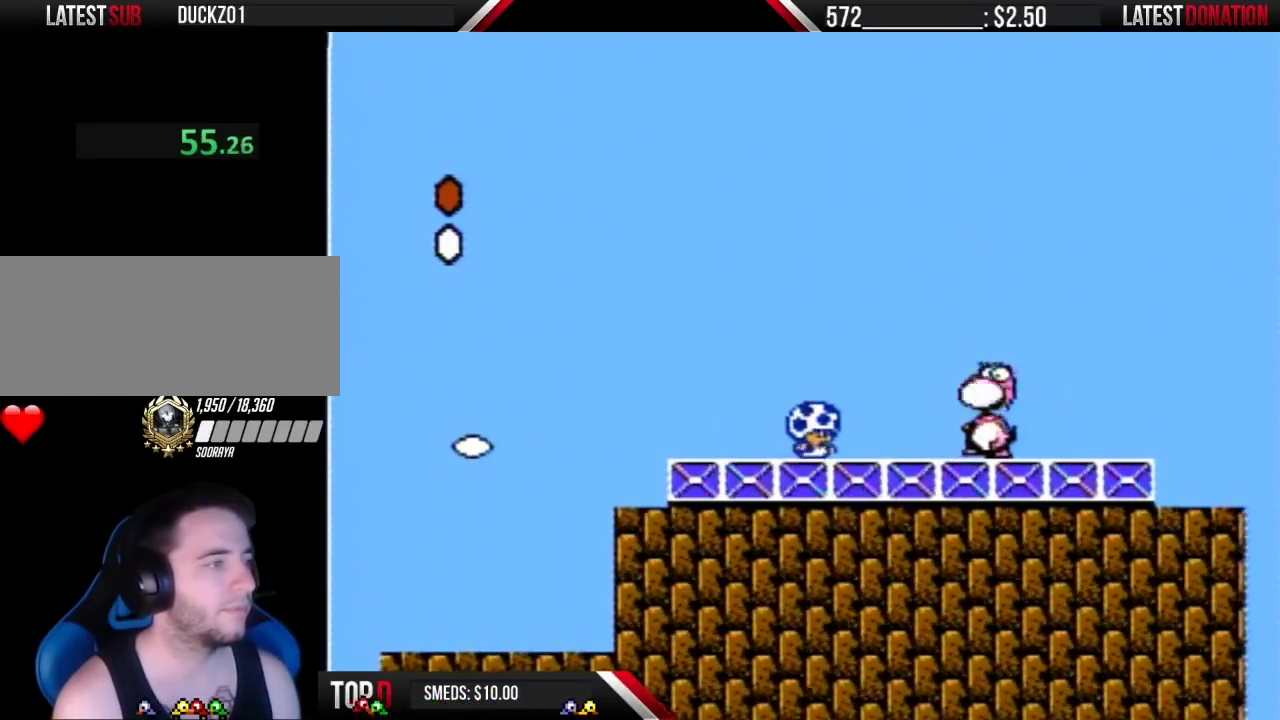
{"buttons": ["B", "DPAD_RIGHT"], "events": [[100, "A", "down"], [150, "A", "up"], [183, "B", "up"], [417, "DPAD_RIGHT", "down"], [467, "B", "down"]]}
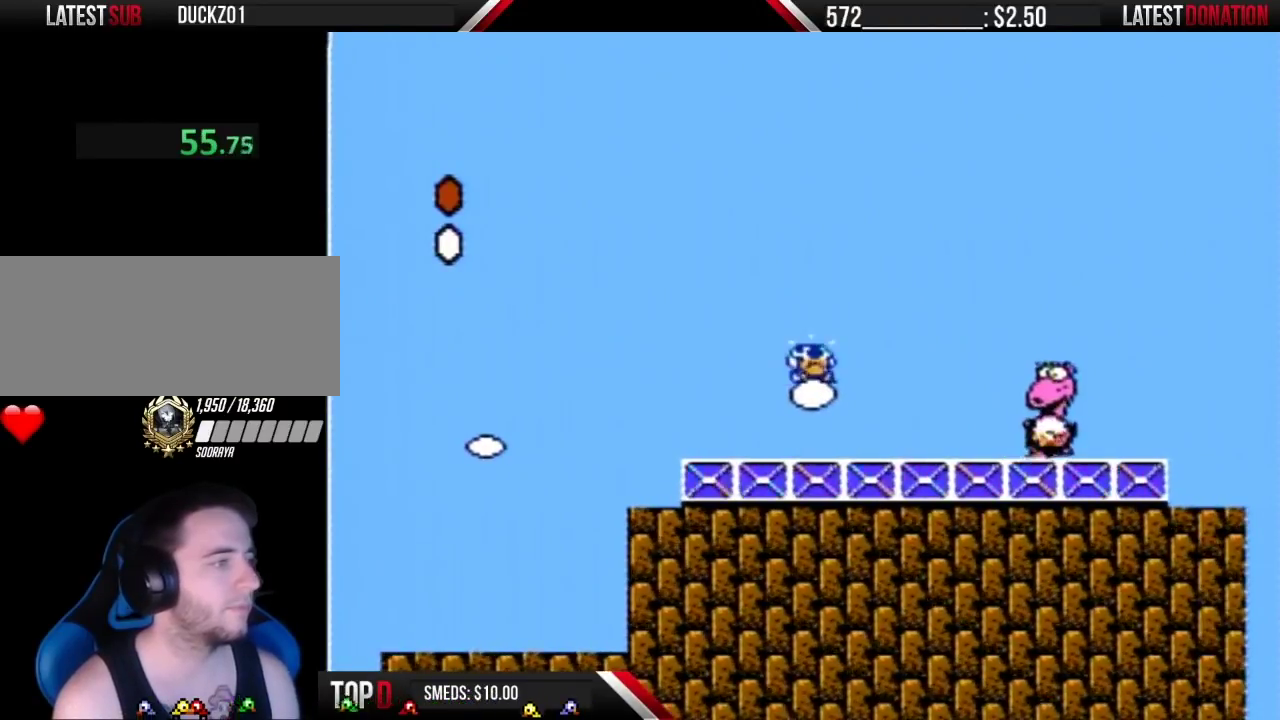
{"buttons": ["B", "DPAD_RIGHT"], "events": []}
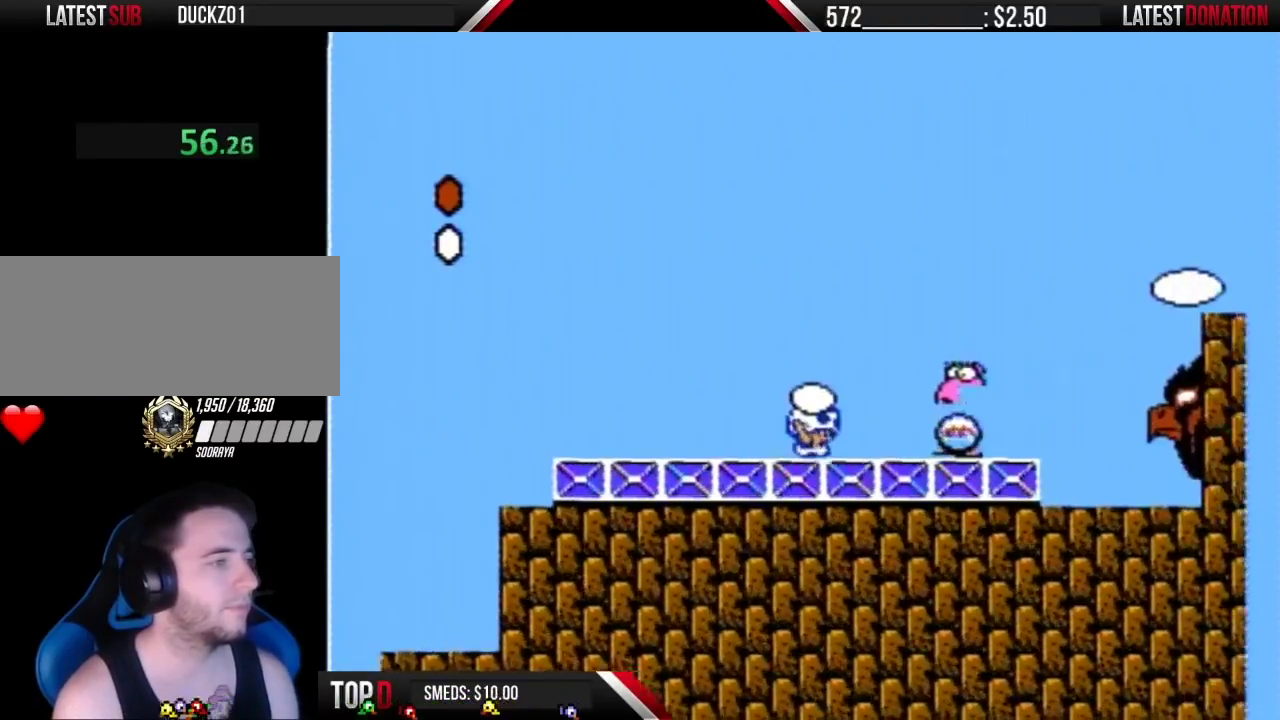
{"buttons": [], "events": [[33, "B", "up"], [100, "A", "down"], [100, "B", "down"], [250, "A", "up"], [250, "B", "up"], [350, "DPAD_RIGHT", "up"]]}
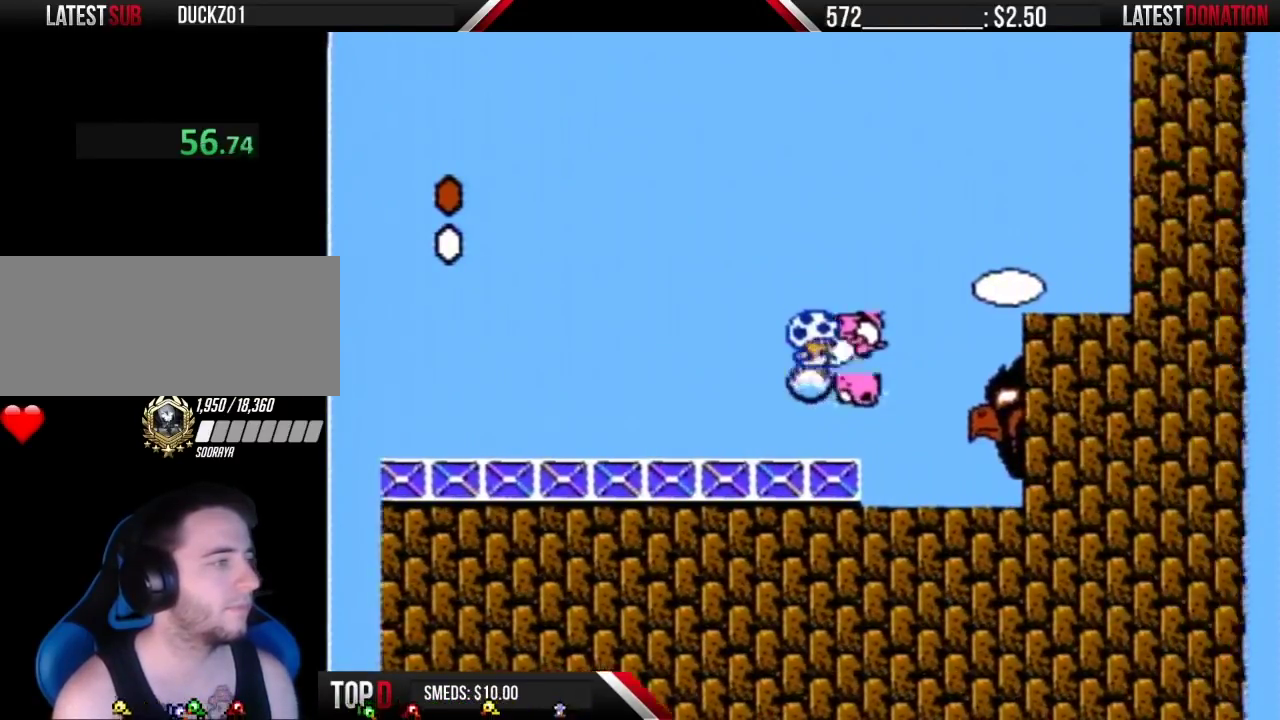
{"buttons": ["B", "DPAD_RIGHT"], "events": [[67, "B", "down"], [67, "DPAD_RIGHT", "down"]]}
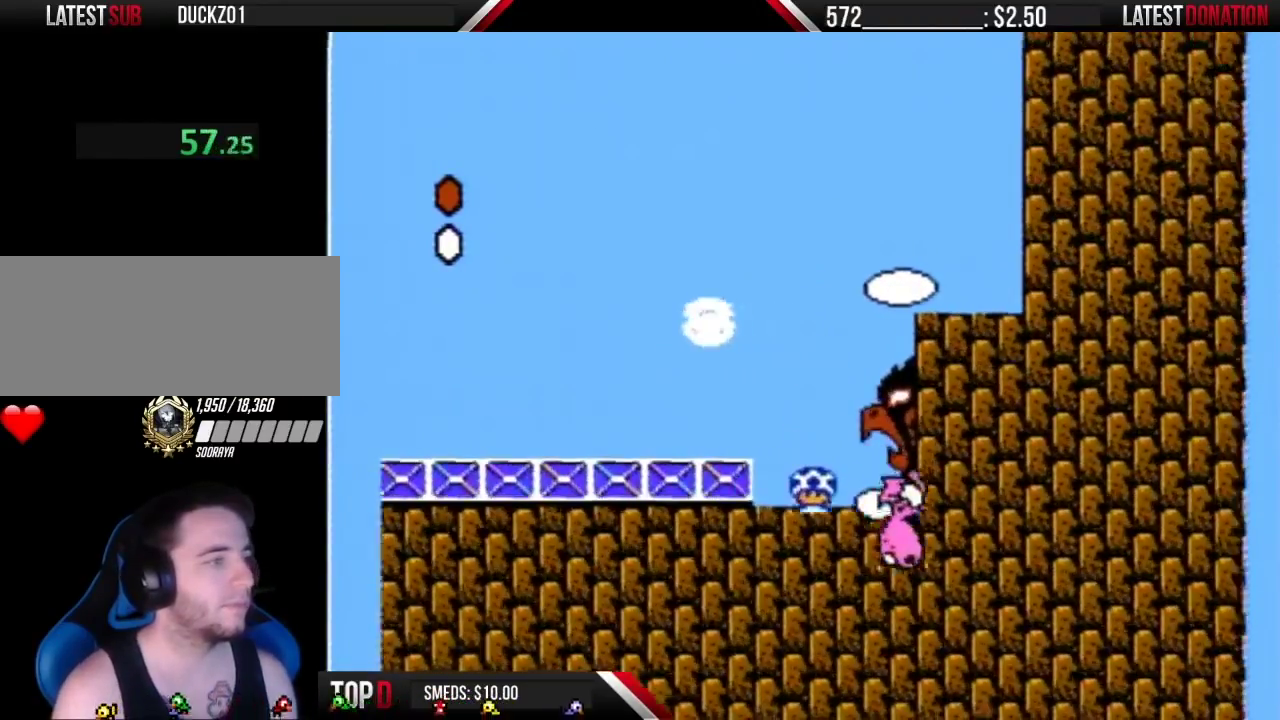
{"buttons": ["DPAD_RIGHT"], "events": [[100, "B", "up"]]}
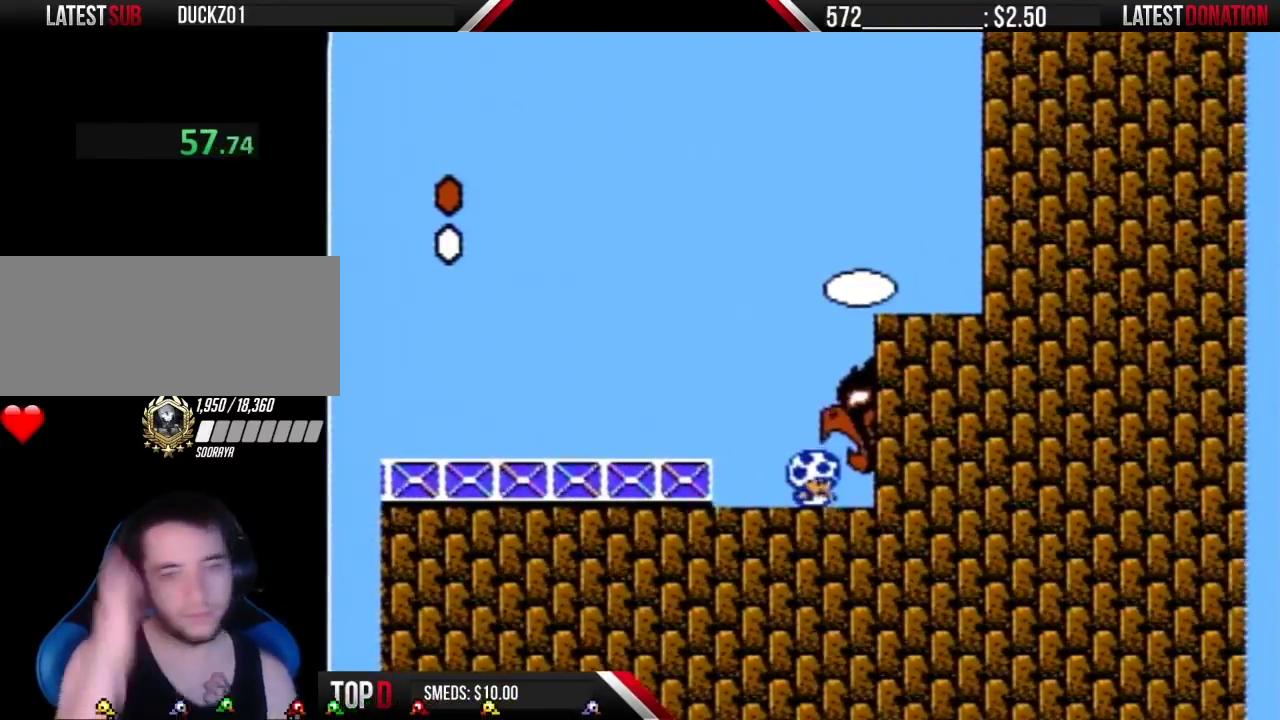
{"buttons": ["DPAD_RIGHT"], "events": []}
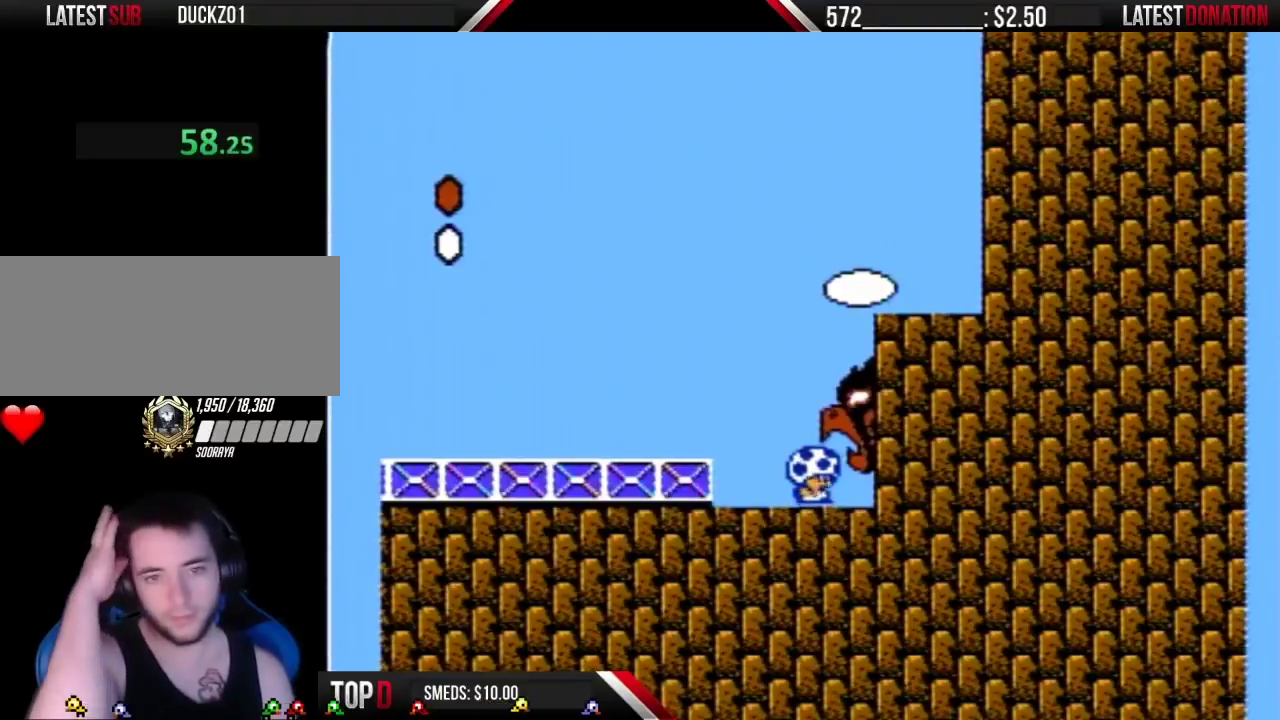
{"buttons": ["DPAD_RIGHT"], "events": []}
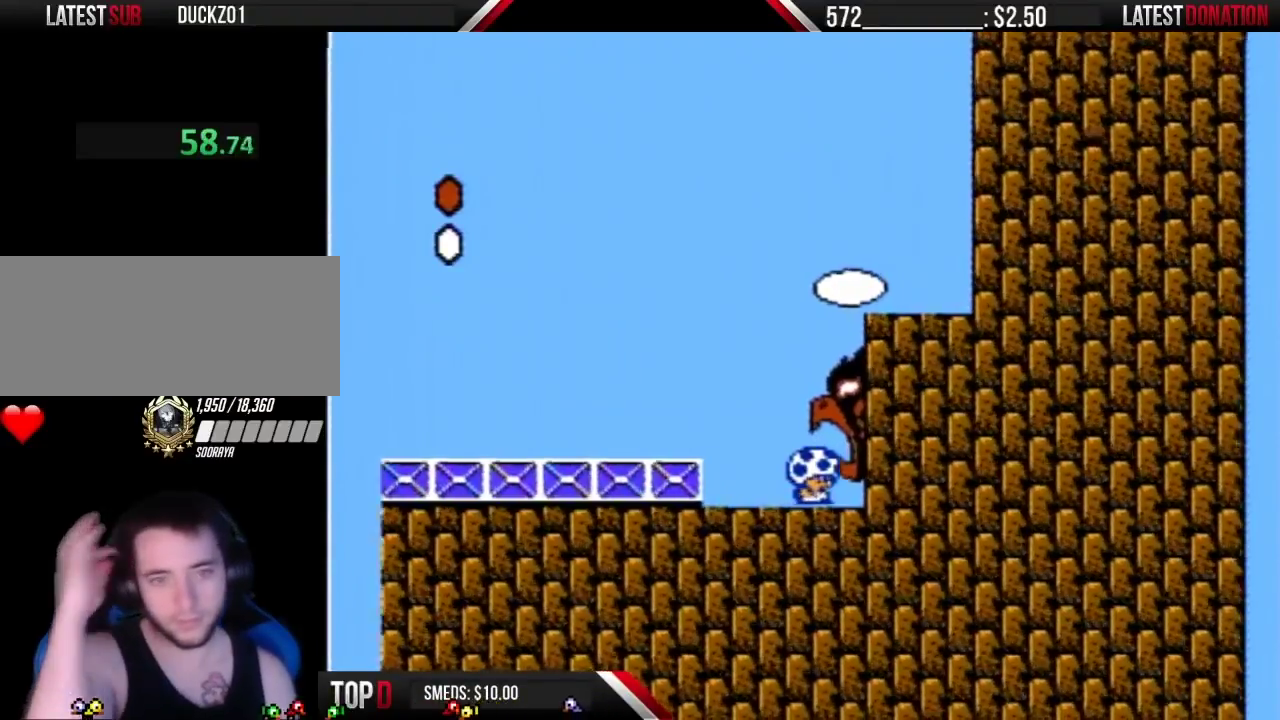
{"buttons": ["DPAD_RIGHT"], "events": []}
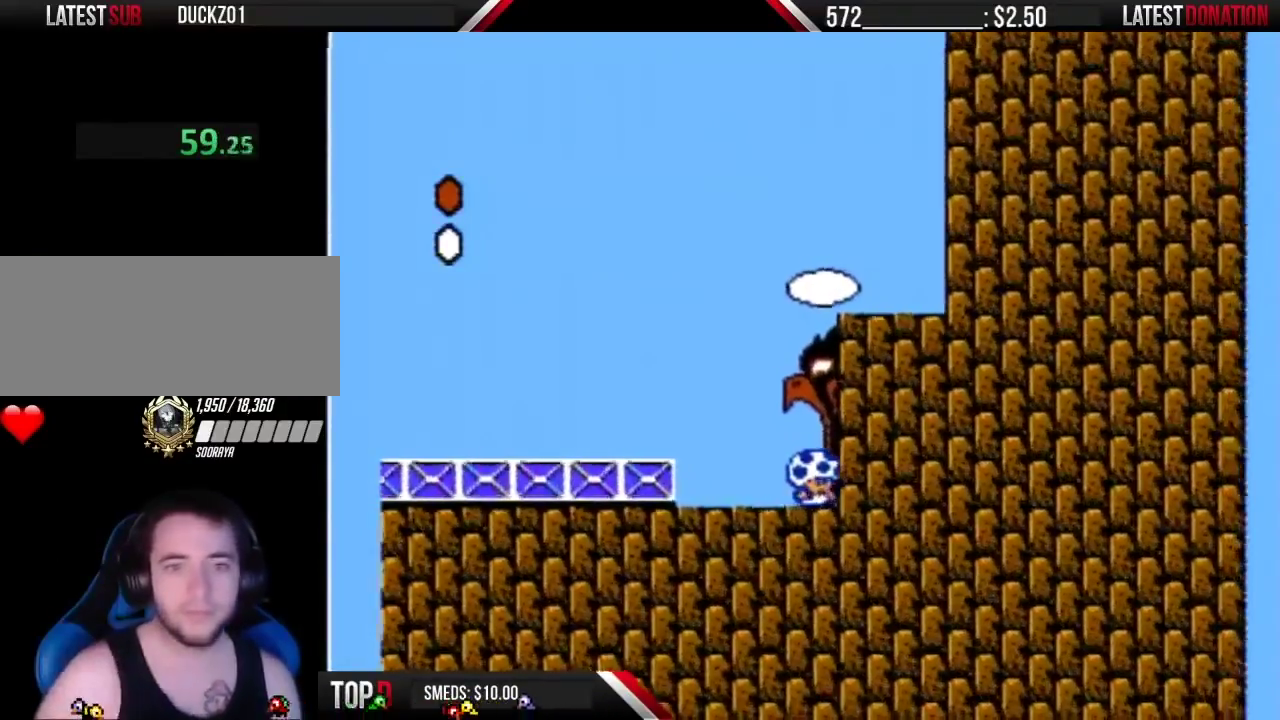
{"buttons": ["DPAD_RIGHT"], "events": []}
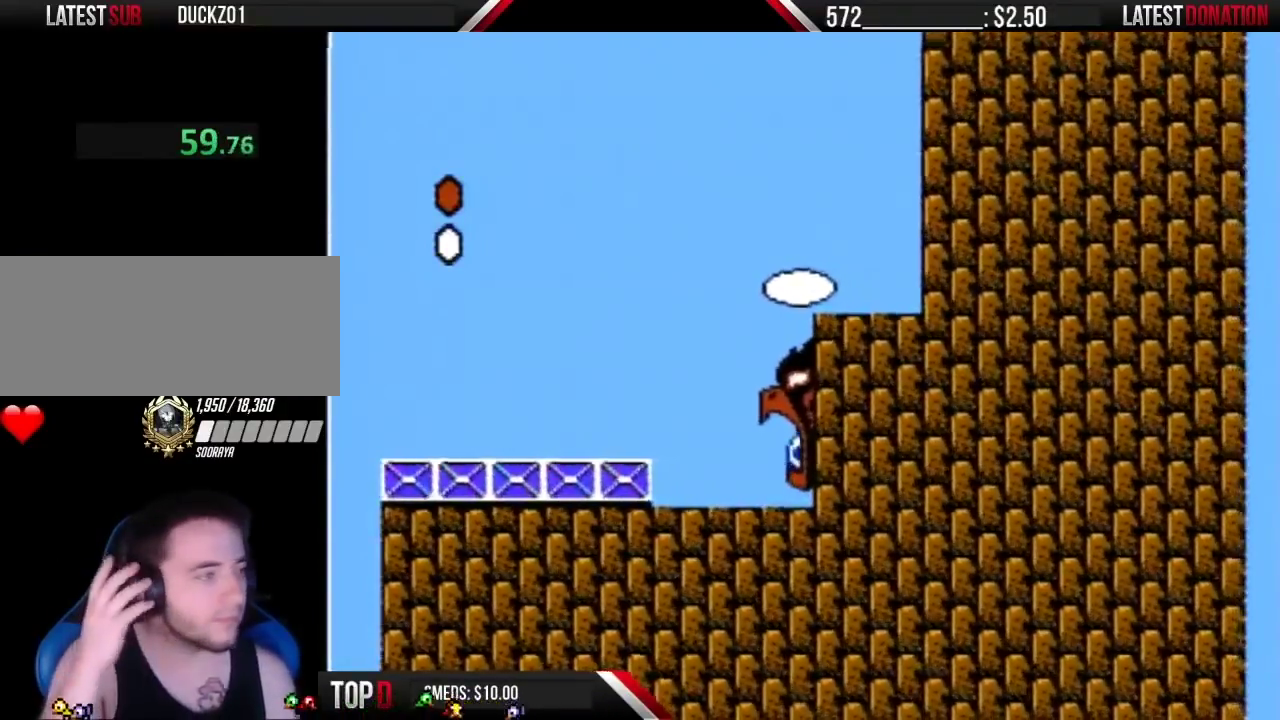
{"buttons": ["DPAD_RIGHT"], "events": []}
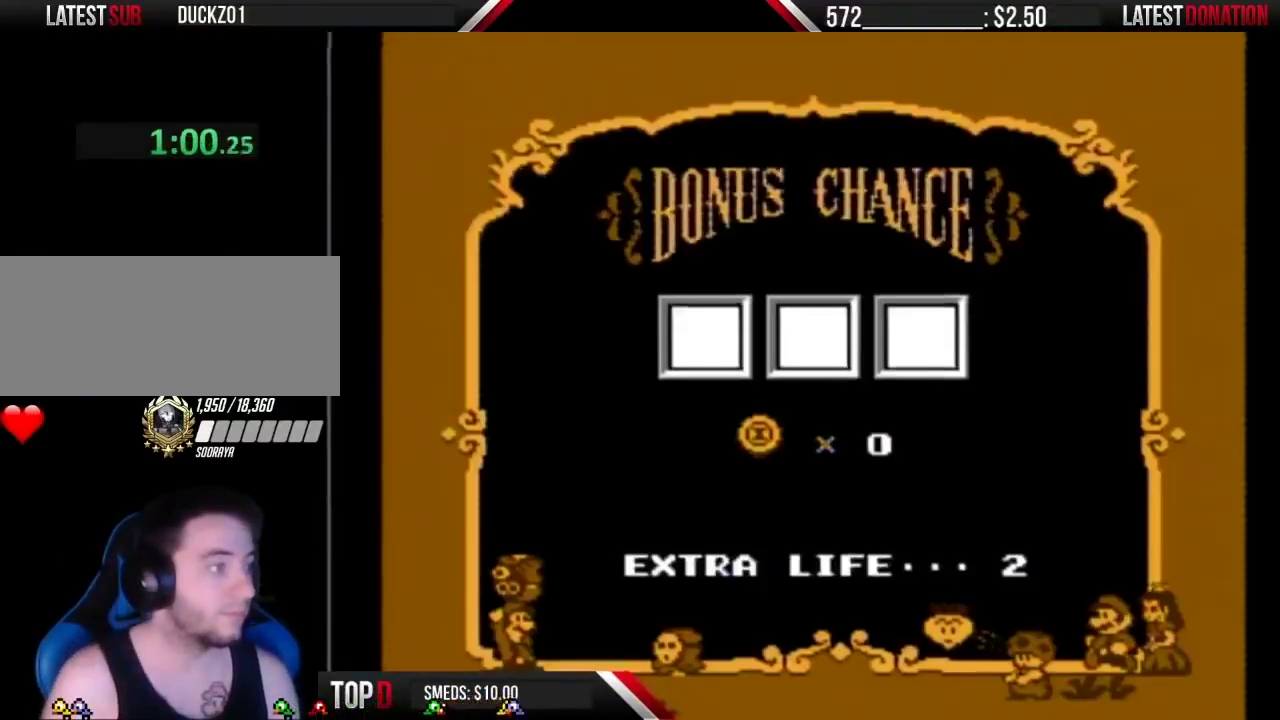
{"buttons": ["DPAD_RIGHT"], "events": [[450, "A", "down"], [500, "A", "up"]]}
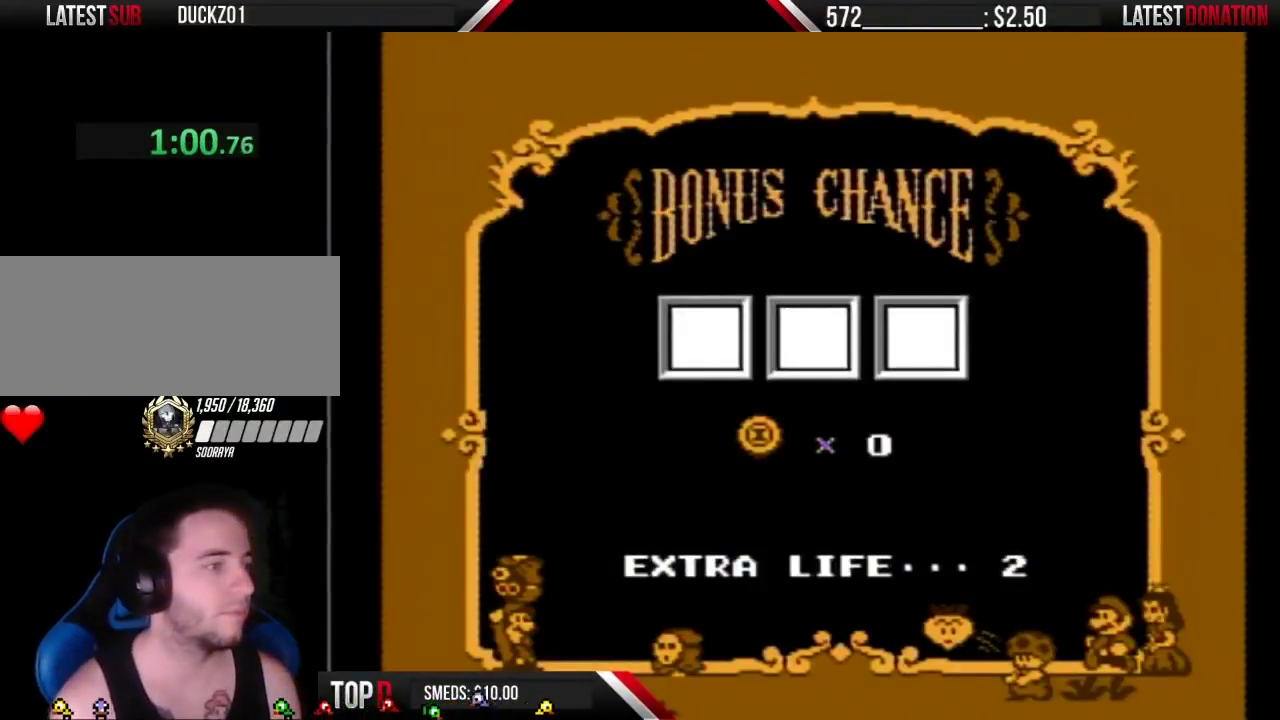
{"buttons": [], "events": [[67, "DPAD_RIGHT", "up"], [100, "A", "down"], [317, "A", "up"], [433, "A", "down"], [500, "A", "up"]]}
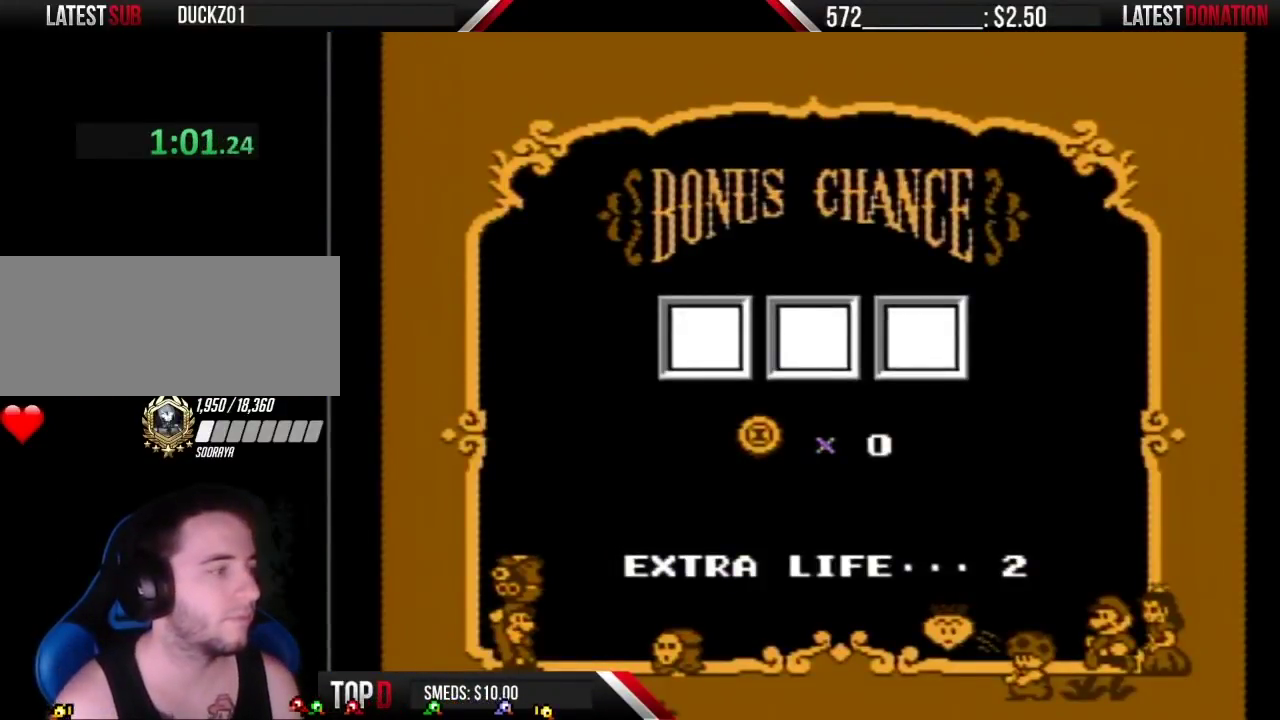
{"buttons": [], "events": [[383, "B", "down"], [433, "B", "up"]]}
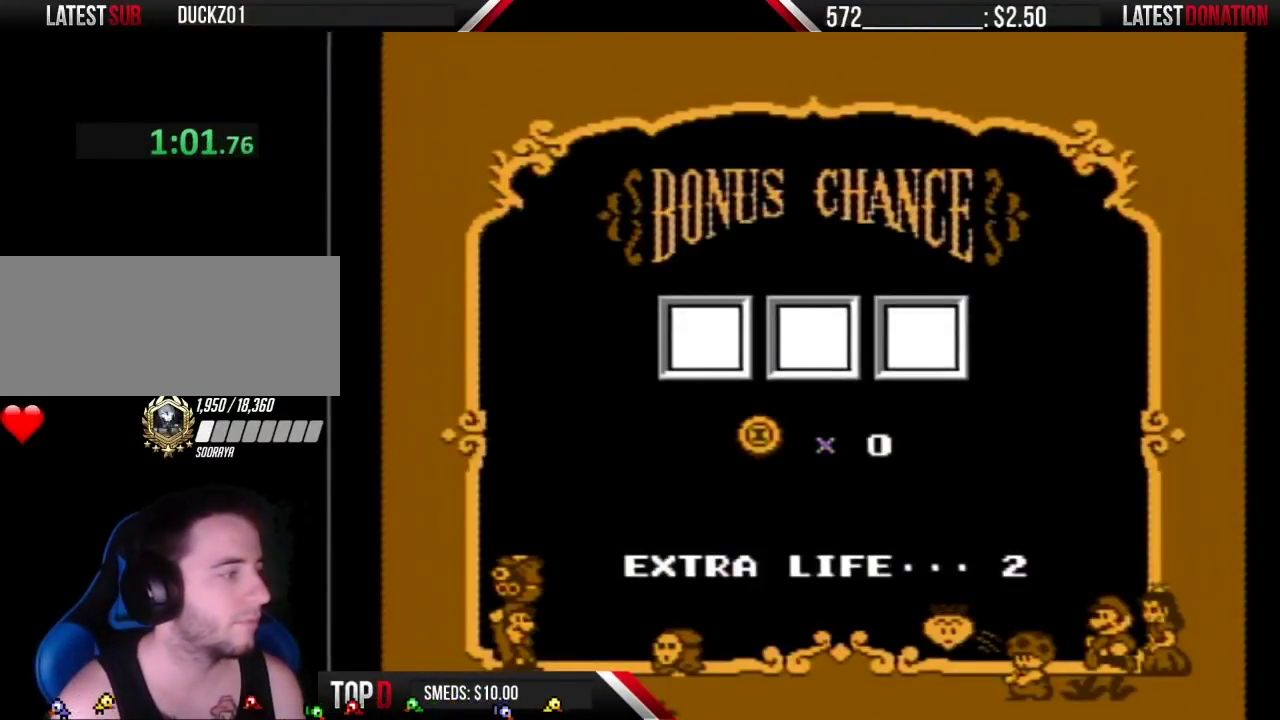
{"buttons": [], "events": [[33, "B", "down"], [100, "B", "up"], [183, "B", "down"], [250, "B", "up"], [350, "B", "down"], [400, "B", "up"]]}
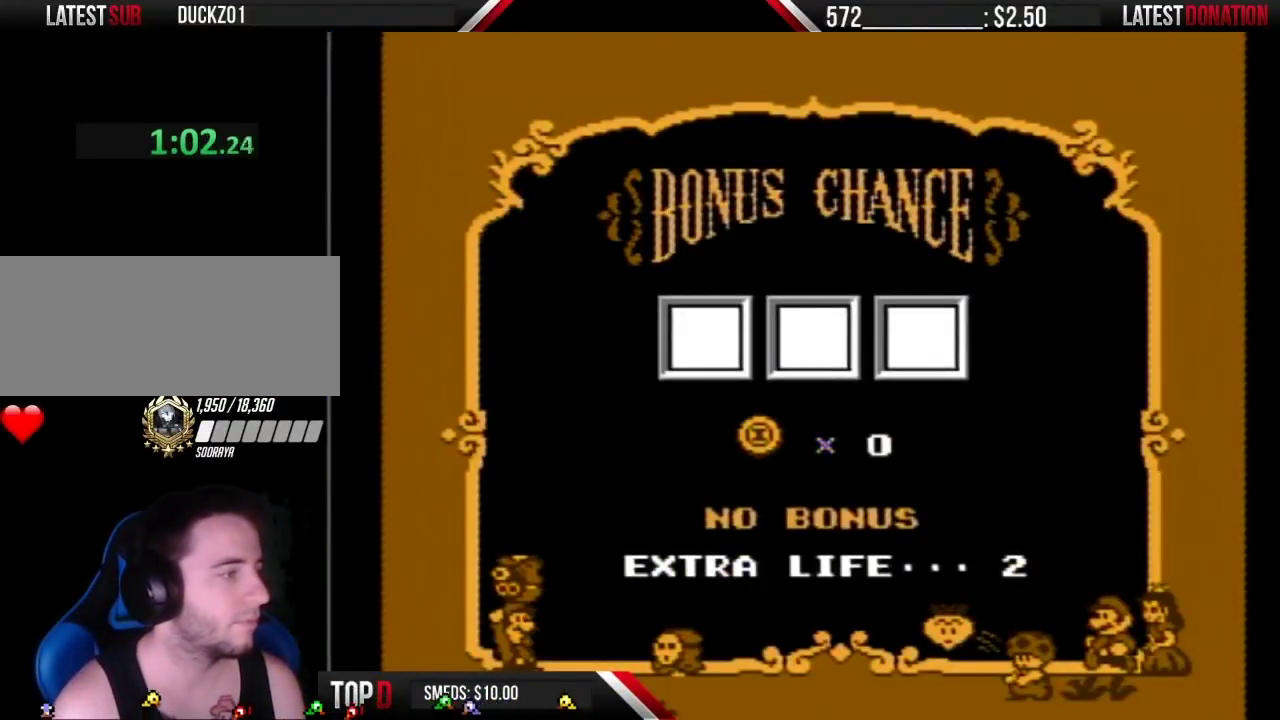
{"buttons": ["A"], "events": [[217, "B", "down"], [283, "B", "up"], [317, "A", "down"], [383, "A", "up"], [383, "B", "down"], [433, "B", "up"], [467, "A", "down"]]}
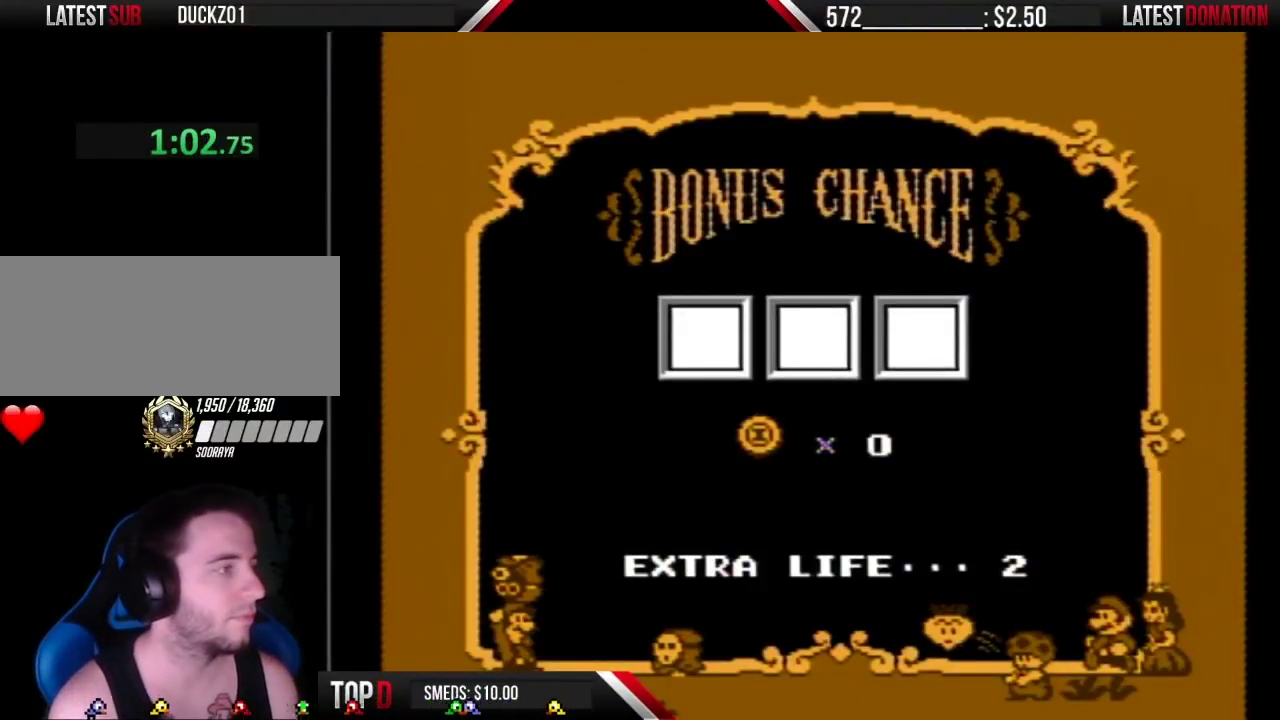
{"buttons": [], "events": [[33, "A", "up"], [133, "A", "down"], [217, "A", "up"], [283, "A", "down"], [383, "A", "up"], [433, "A", "down"], [500, "A", "up"]]}